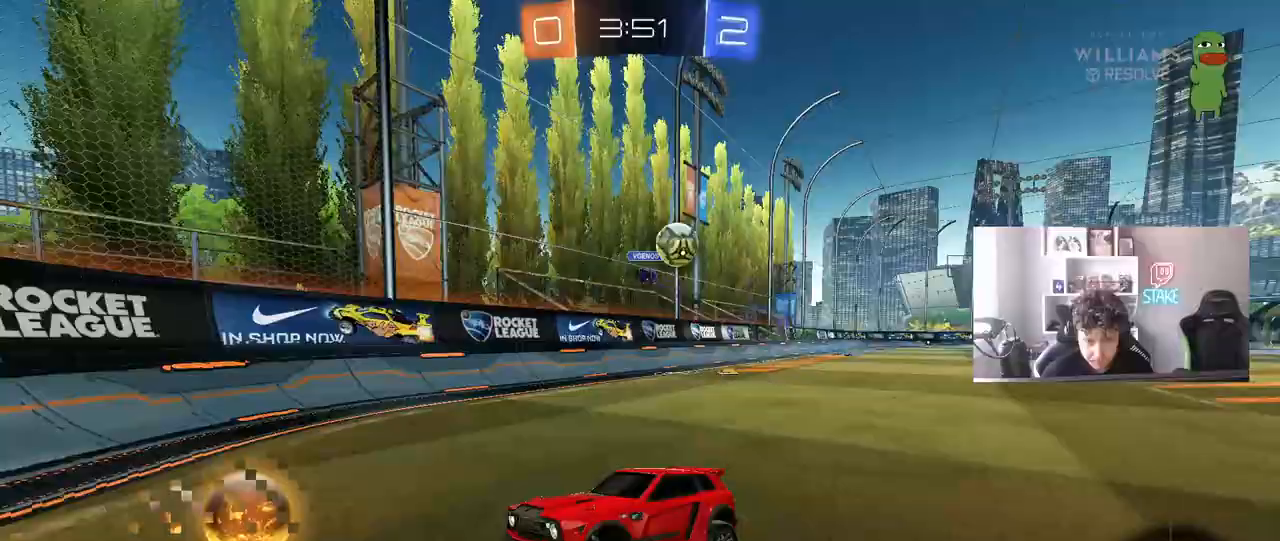
Gameplay with keyboard and mouse; each line is a JSON object with the keys and mouse buttons held at the frame after it. "events" lists presses ("down") and releases ("up") of "1", "2", "3", "4", "5", "a", "alt", "c", "caps_lock", "ctrl", "d", "e", "f", "g", "q", "r", "s", "shift", "space", "t", "tab", "v", "w", "x", "z", "mouse_left", "mouse_wheel" and "mouse_right" between this image and that frame as [ms after this image, input, new state], when the widget could be followed in between. "mouse_left", "mouse_wheel", "mouse_right" = the "left", "wheel", "right" buttons of the "mouse" list. No other keys are recorded. "wheel" means that the mouse wheel is clicked or scrolled. "mouse_move" is the direction in which the mouse moves at that frame (one of eight, or "still"), when it could be read.
{"keys": ["a"], "mouse": [], "mouse_move": "still", "events": [[217, "w", "up"], [317, "s", "down"], [417, "s", "up"]]}
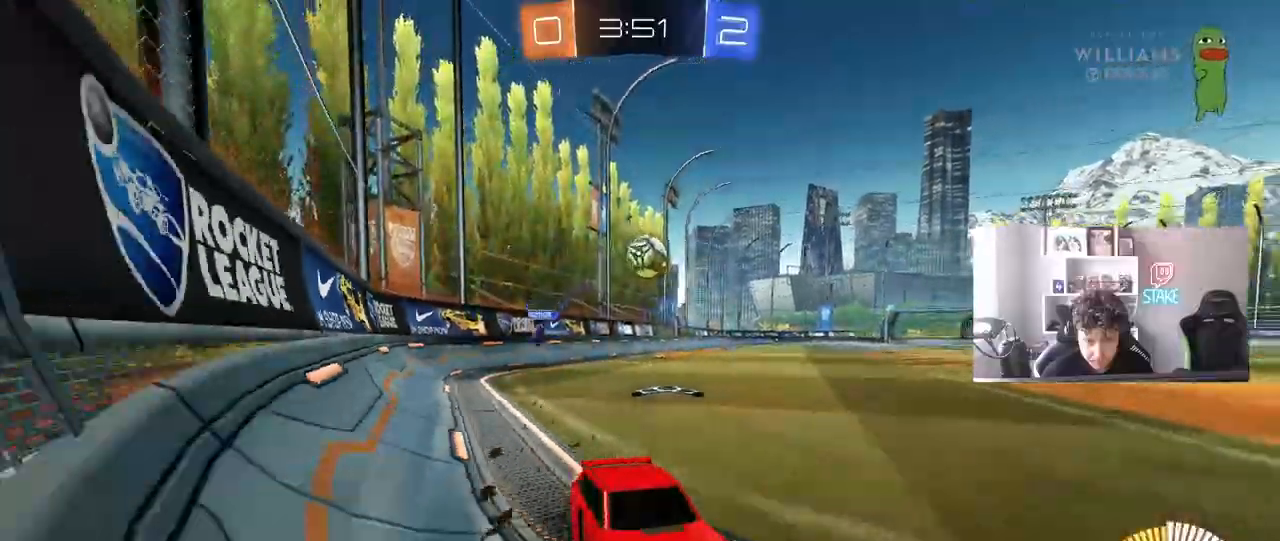
{"keys": ["w"], "mouse": [], "mouse_move": "still", "events": [[50, "w", "down"], [233, "a", "up"]]}
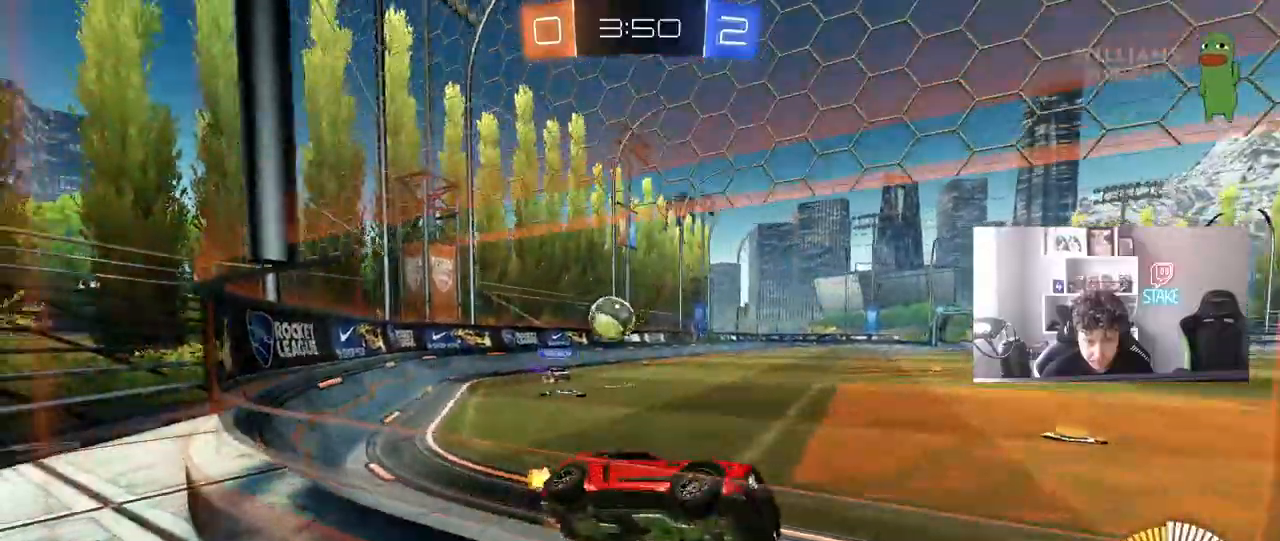
{"keys": ["d", "w"], "mouse": [], "mouse_move": "still", "events": [[67, "mouse_left", "down"], [350, "d", "down"], [450, "mouse_left", "up"]]}
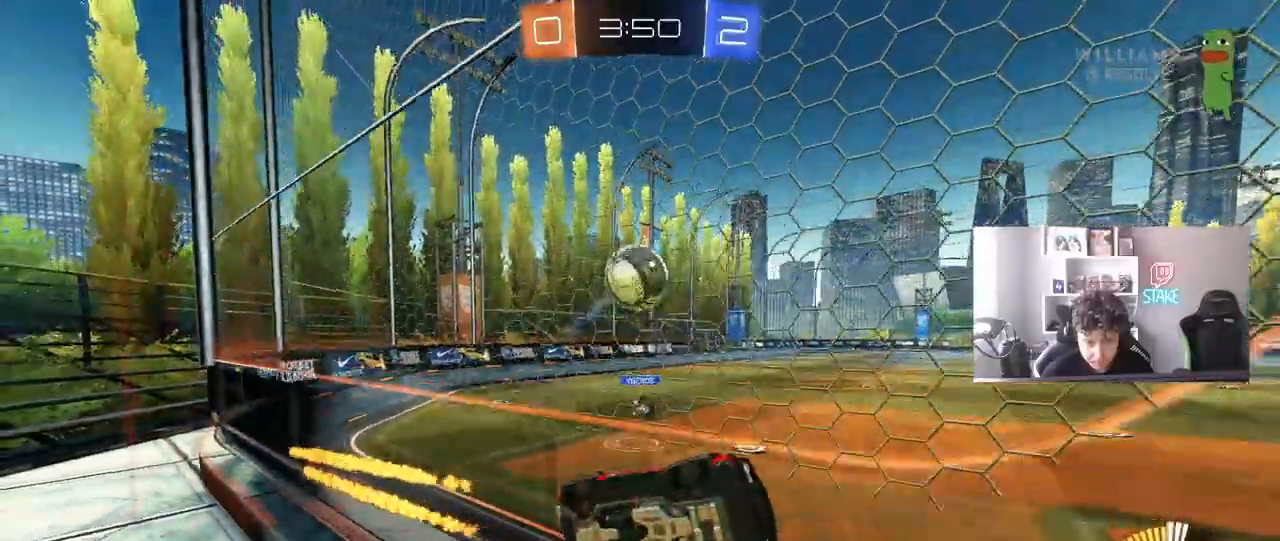
{"keys": ["a", "shift"], "mouse": ["right"], "mouse_move": "still", "events": [[267, "a", "down"], [317, "d", "up"], [317, "mouse_left", "down"], [317, "mouse_right", "down"], [367, "shift", "down"], [367, "w", "up"], [417, "mouse_left", "up"], [417, "mouse_right", "up"], [450, "mouse_right", "down"]]}
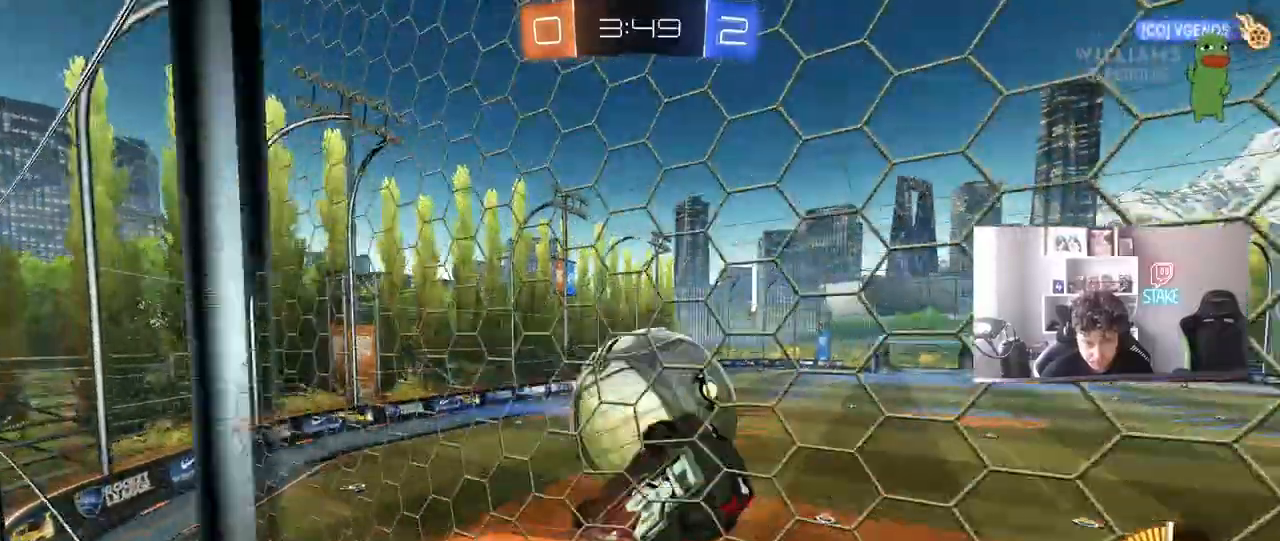
{"keys": ["a", "s"], "mouse": ["left"], "mouse_move": "still", "events": [[150, "mouse_right", "up"], [333, "shift", "up"], [383, "s", "down"], [417, "mouse_left", "down"]]}
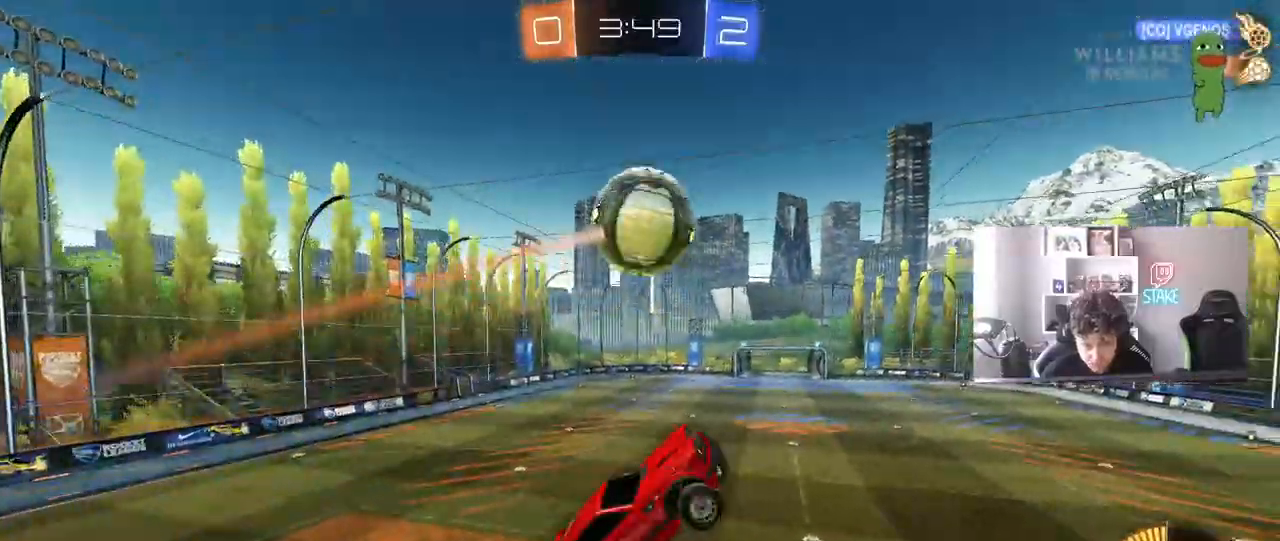
{"keys": ["d", "s"], "mouse": ["left"], "mouse_move": "still", "events": [[483, "a", "up"], [483, "d", "down"]]}
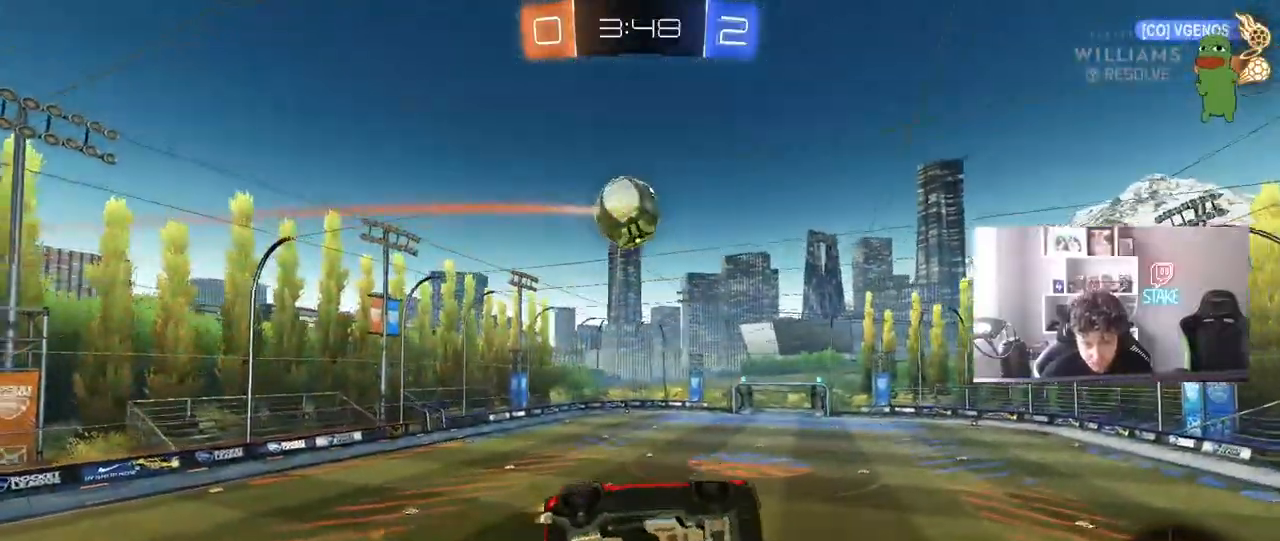
{"keys": ["d"], "mouse": ["left"], "mouse_move": "still", "events": [[33, "shift", "down"], [133, "s", "up"], [167, "shift", "up"], [417, "d", "up"], [500, "d", "down"]]}
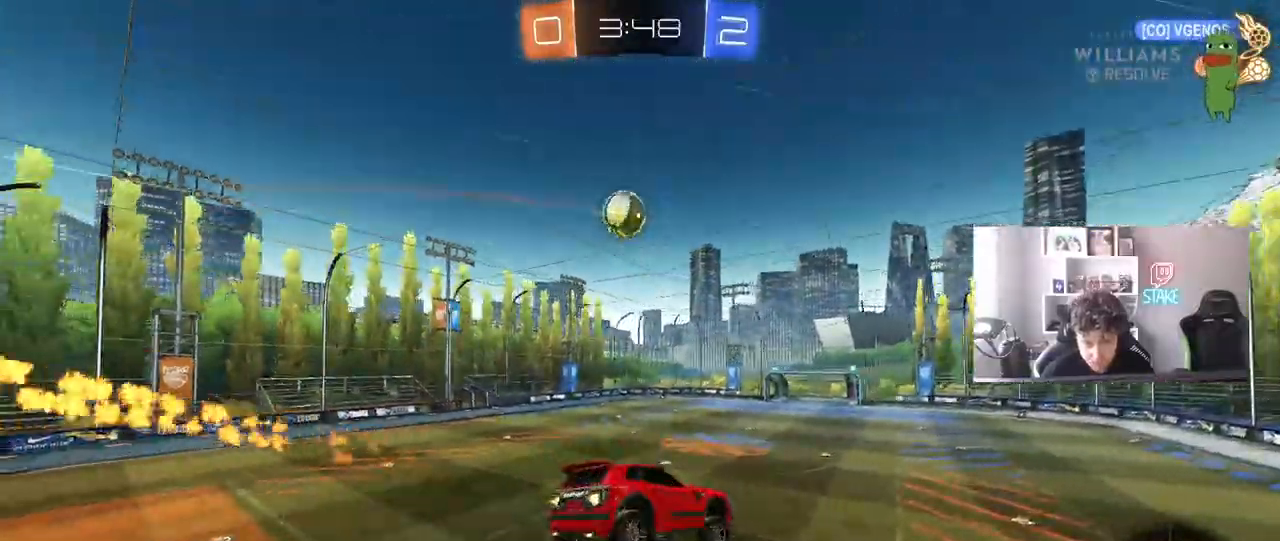
{"keys": [], "mouse": [], "mouse_move": "still", "events": [[100, "mouse_left", "up"], [200, "d", "up"], [383, "a", "down"], [417, "a", "up"]]}
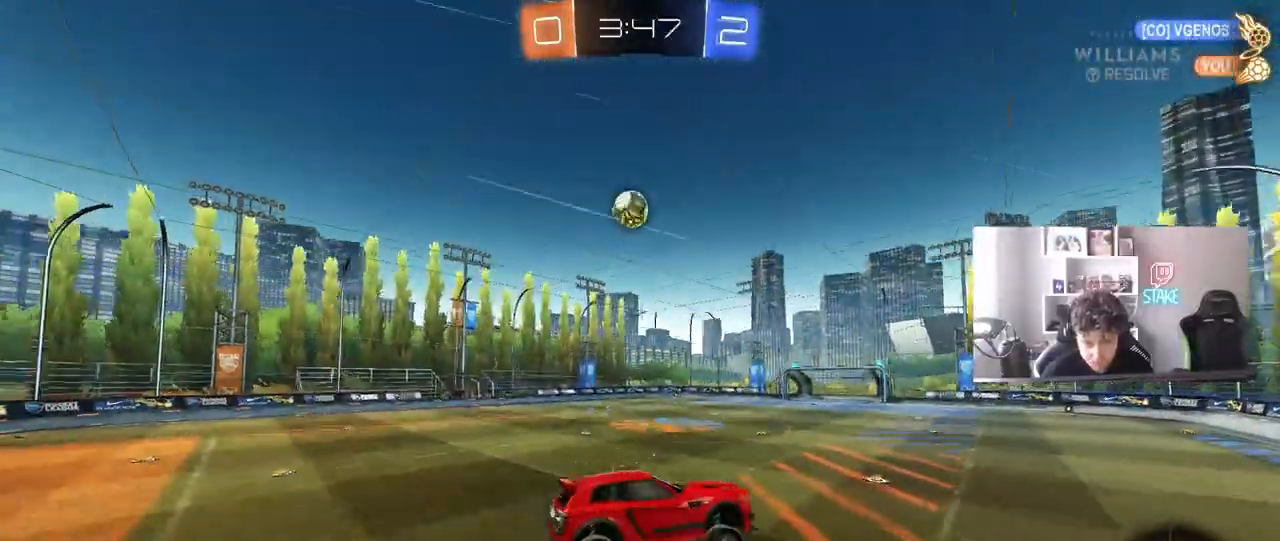
{"keys": ["w"], "mouse": ["left"], "mouse_move": "still", "events": [[17, "d", "down"], [67, "d", "up"], [167, "mouse_left", "down"], [200, "w", "down"], [350, "a", "down"], [483, "a", "up"]]}
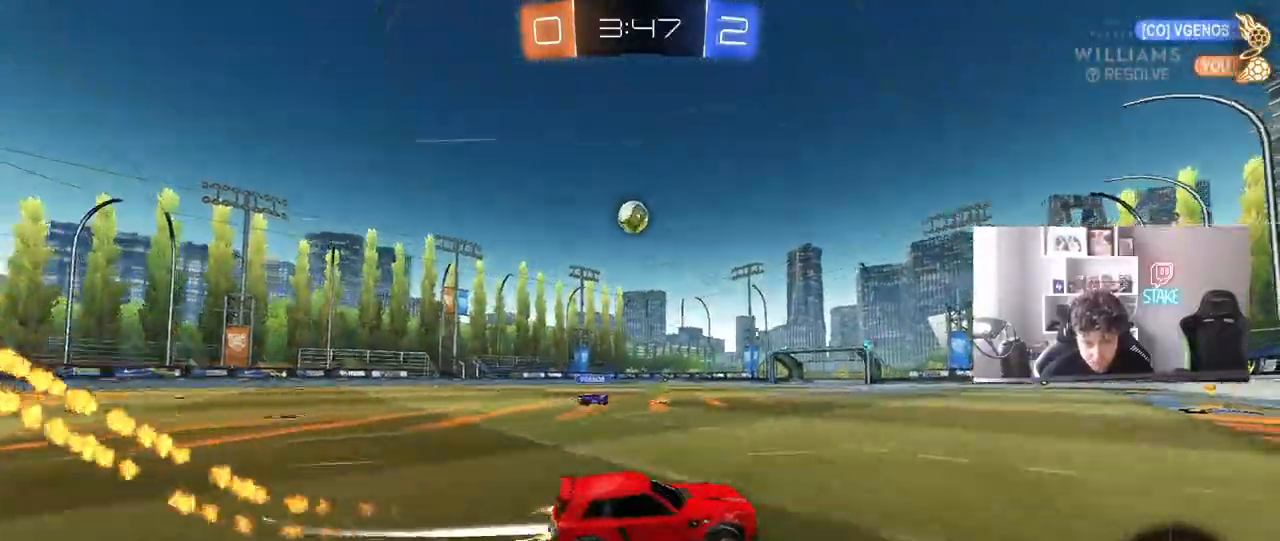
{"keys": ["w"], "mouse": [], "mouse_move": "still", "events": [[133, "a", "down"], [267, "a", "up"], [367, "mouse_left", "up"]]}
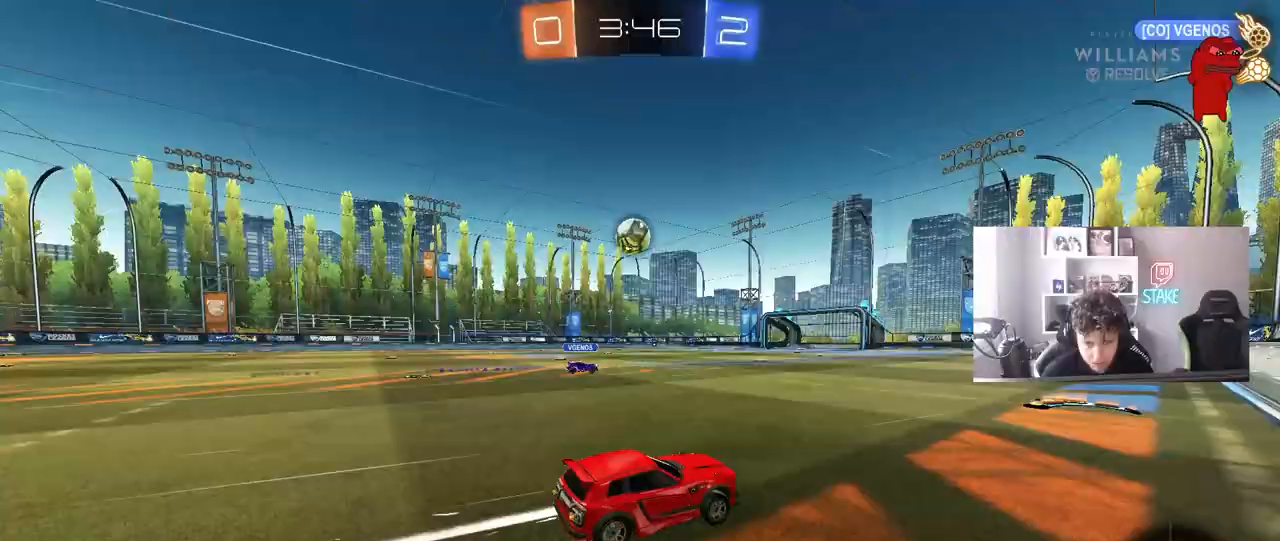
{"keys": ["w"], "mouse": [], "mouse_move": "still", "events": [[100, "mouse_left", "down"], [383, "mouse_left", "up"]]}
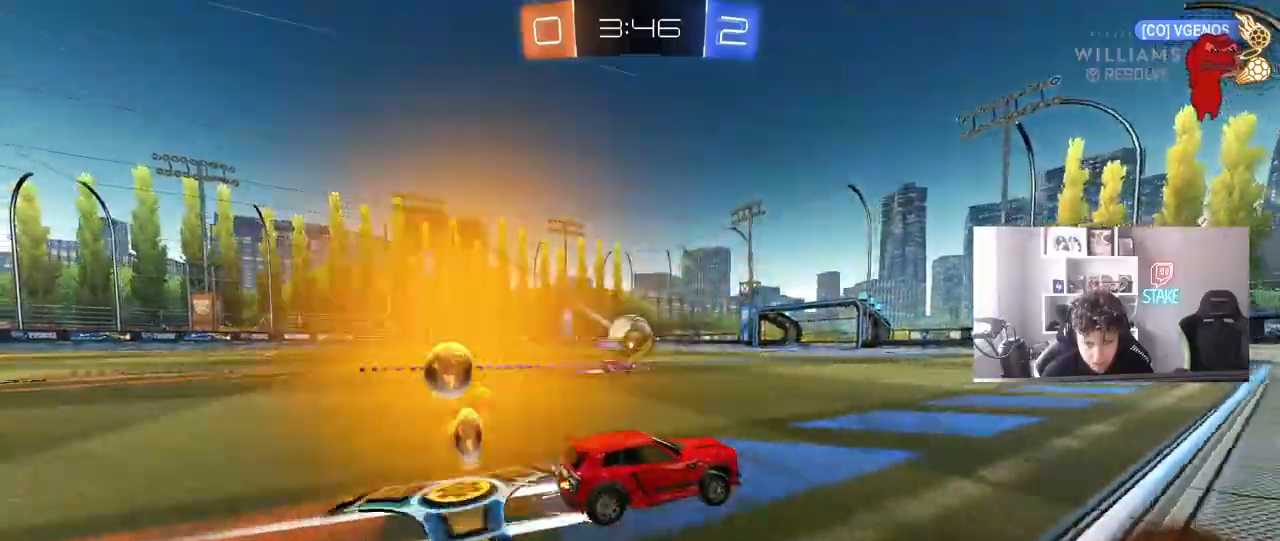
{"keys": ["w"], "mouse": [], "mouse_move": "still", "events": [[350, "a", "down"], [483, "a", "up"]]}
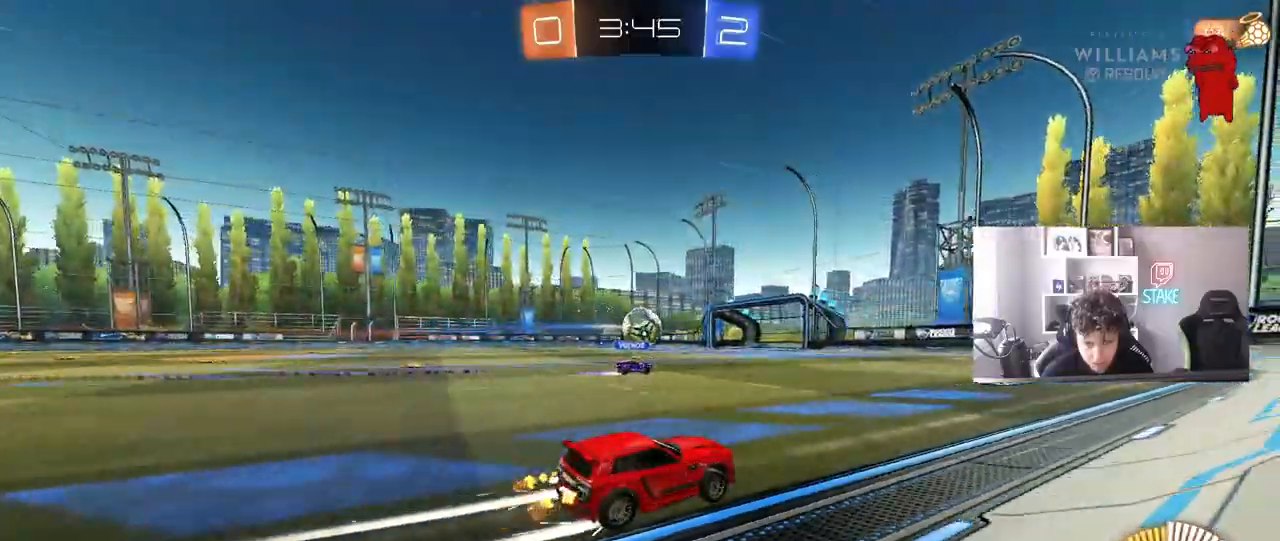
{"keys": ["d", "w"], "mouse": [], "mouse_move": "still", "events": [[500, "d", "down"]]}
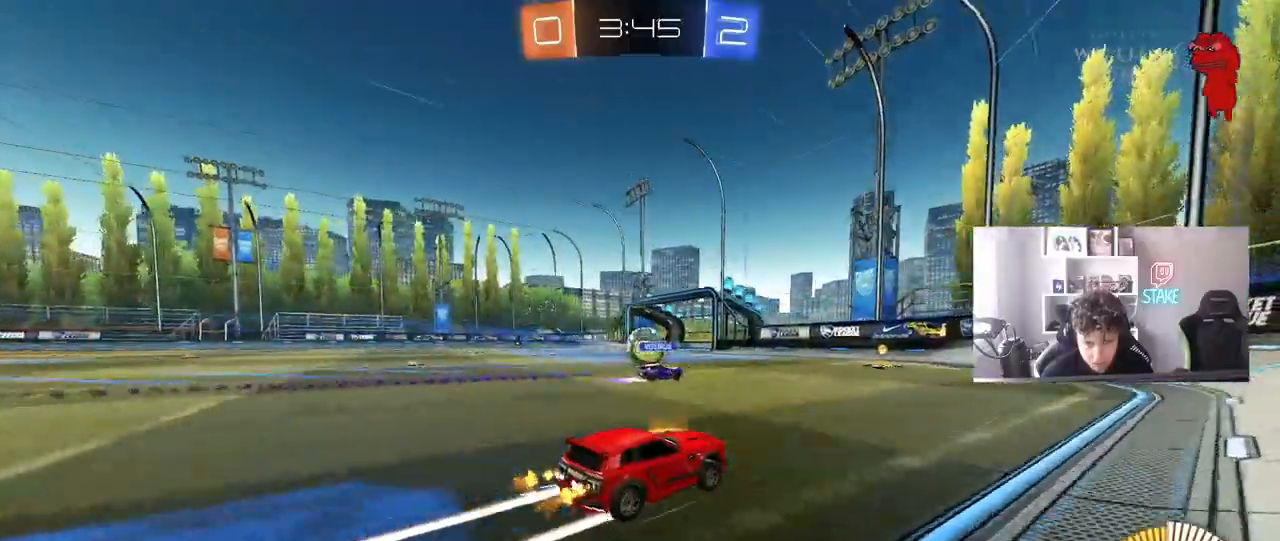
{"keys": ["a", "shift", "w"], "mouse": [], "mouse_move": "still", "events": [[50, "d", "up"], [383, "a", "down"], [383, "shift", "down"]]}
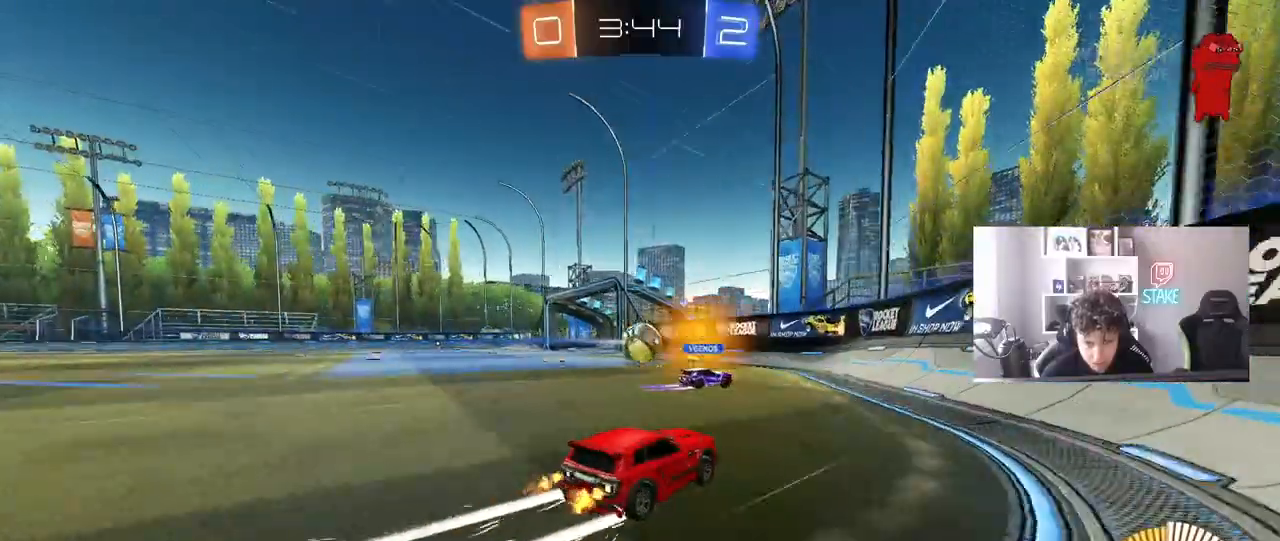
{"keys": ["a", "w"], "mouse": ["left"], "mouse_move": "still", "events": [[17, "shift", "up"], [450, "mouse_left", "down"]]}
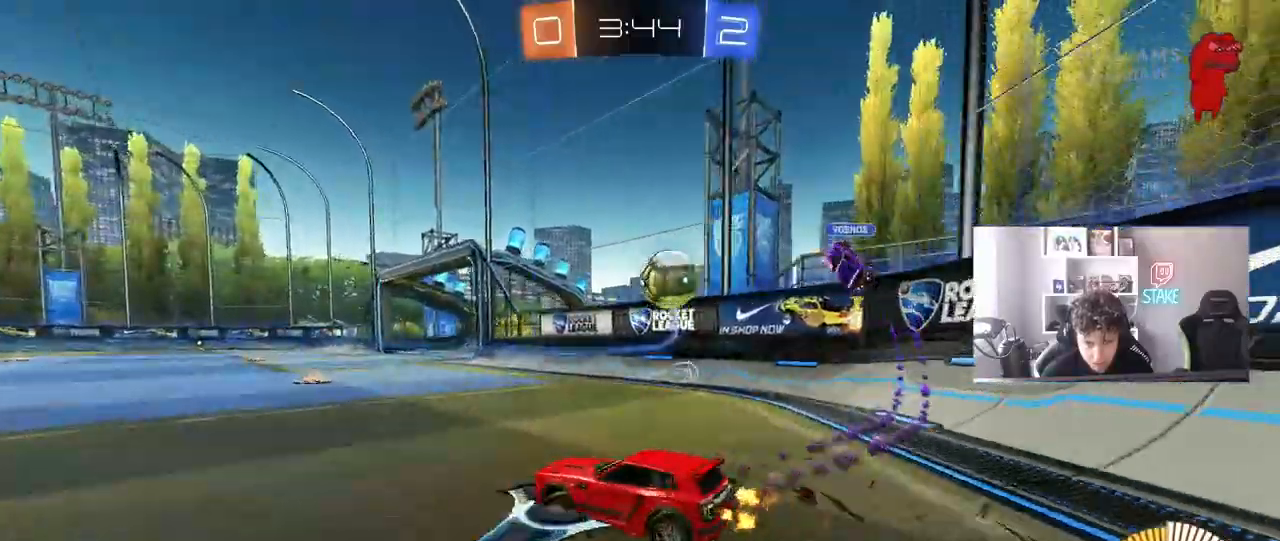
{"keys": ["a", "w"], "mouse": [], "mouse_move": "still", "events": [[133, "mouse_left", "up"], [183, "a", "up"], [317, "mouse_left", "down"], [367, "d", "down"], [450, "mouse_left", "up"], [500, "a", "down"], [500, "d", "up"]]}
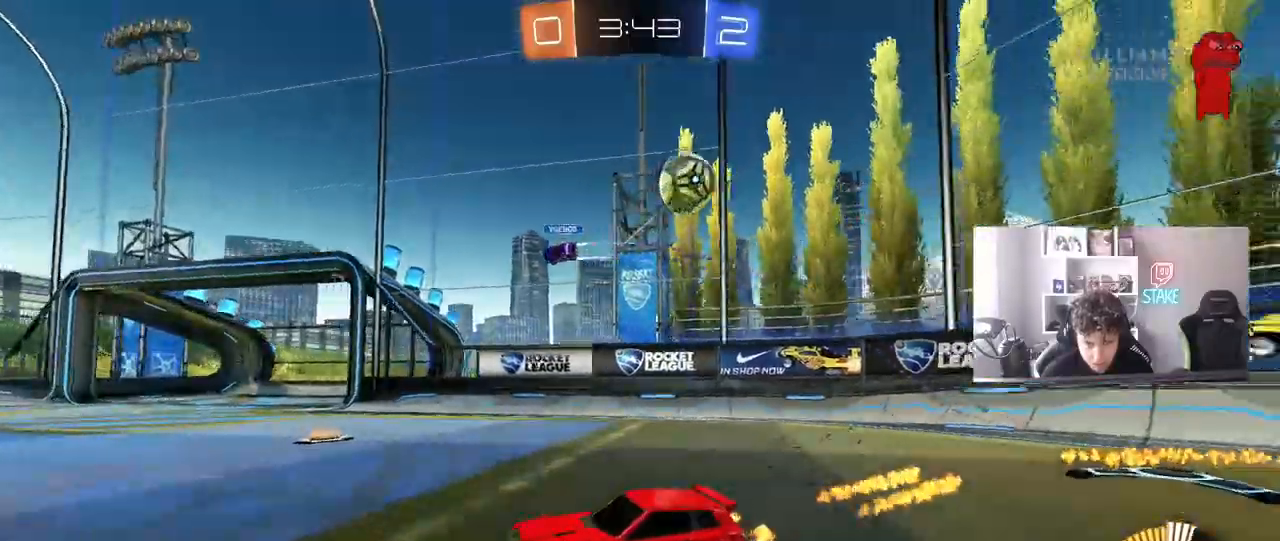
{"keys": ["a", "w"], "mouse": [], "mouse_move": "still", "events": [[100, "w", "up"], [150, "s", "down"], [183, "s", "up"], [233, "shift", "down"], [333, "w", "down"], [467, "shift", "up"]]}
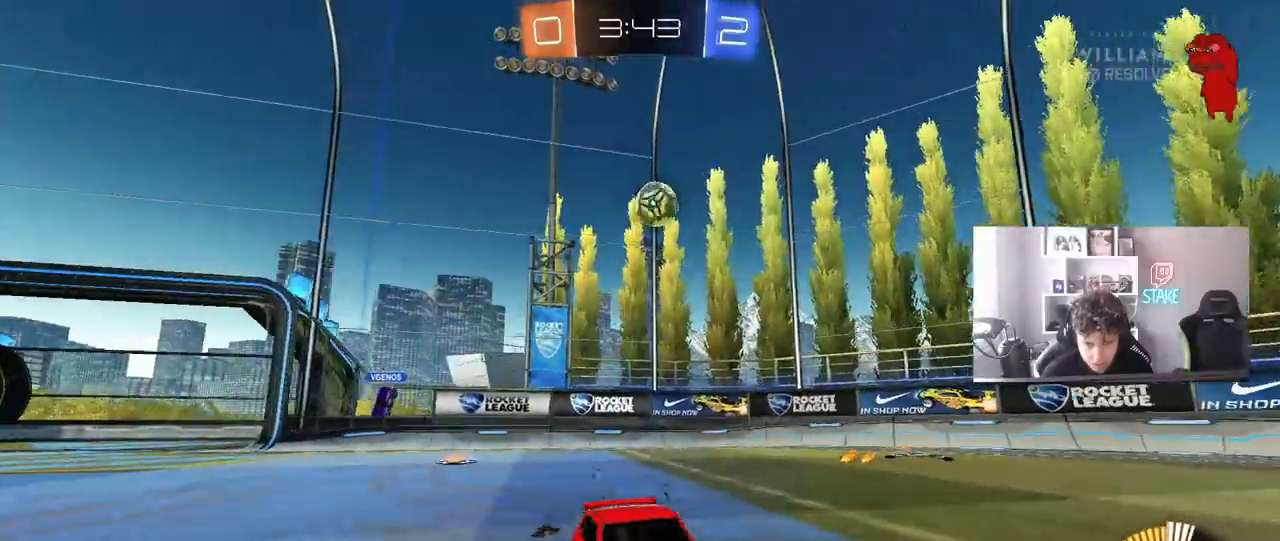
{"keys": ["a", "w"], "mouse": [], "mouse_move": "still", "events": [[300, "shift", "down"], [350, "shift", "up"]]}
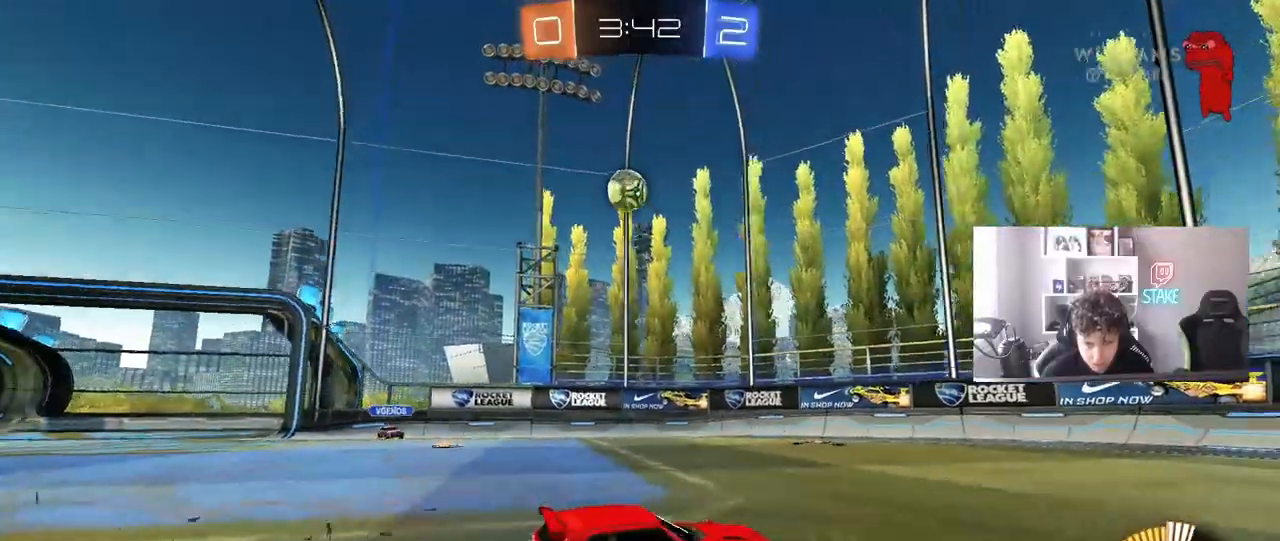
{"keys": ["a", "w"], "mouse": [], "mouse_move": "still", "events": [[267, "a", "up"], [450, "a", "down"]]}
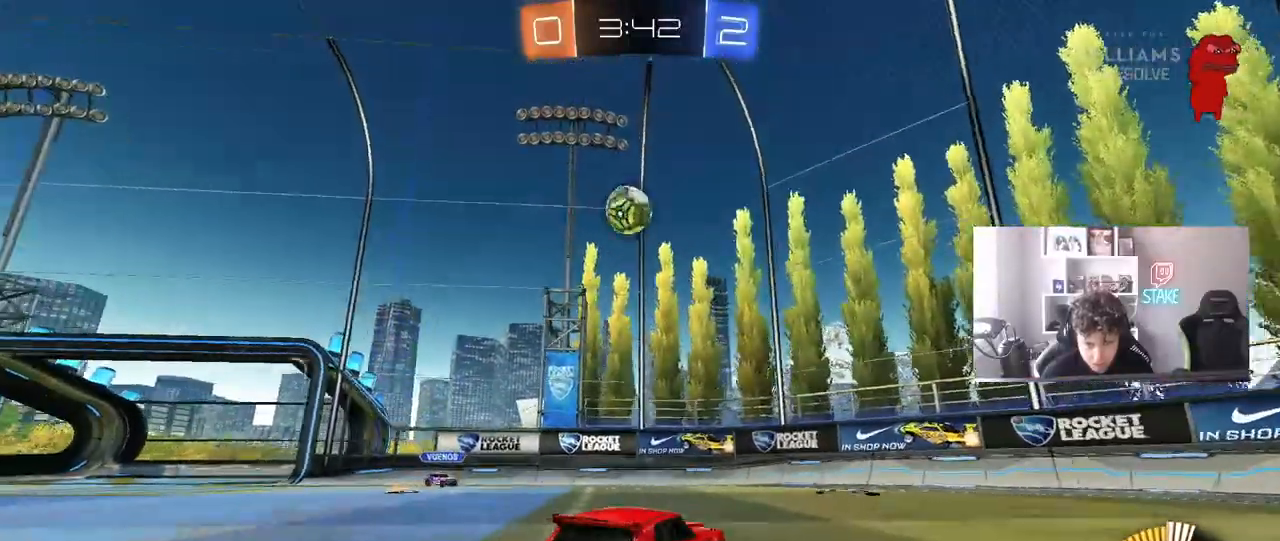
{"keys": [], "mouse": ["left", "right"], "mouse_move": "still", "events": [[150, "w", "up"], [183, "a", "up"], [183, "mouse_left", "down"], [183, "mouse_right", "down"], [233, "s", "down"], [383, "mouse_right", "up"], [383, "s", "up"], [433, "mouse_right", "down"]]}
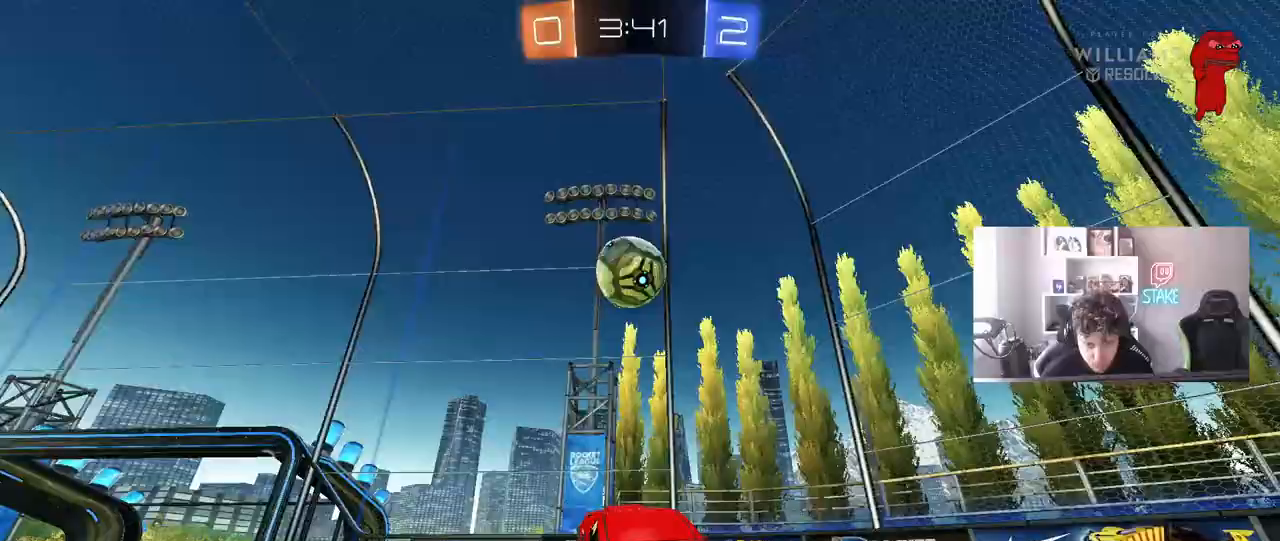
{"keys": ["a", "d", "w"], "mouse": ["left"], "mouse_move": "still", "events": [[17, "mouse_left", "up"], [17, "s", "down"], [117, "mouse_right", "up"], [167, "mouse_left", "down"], [167, "s", "up"], [250, "a", "down"], [350, "a", "up"], [350, "d", "down"], [350, "w", "down"], [483, "a", "down"]]}
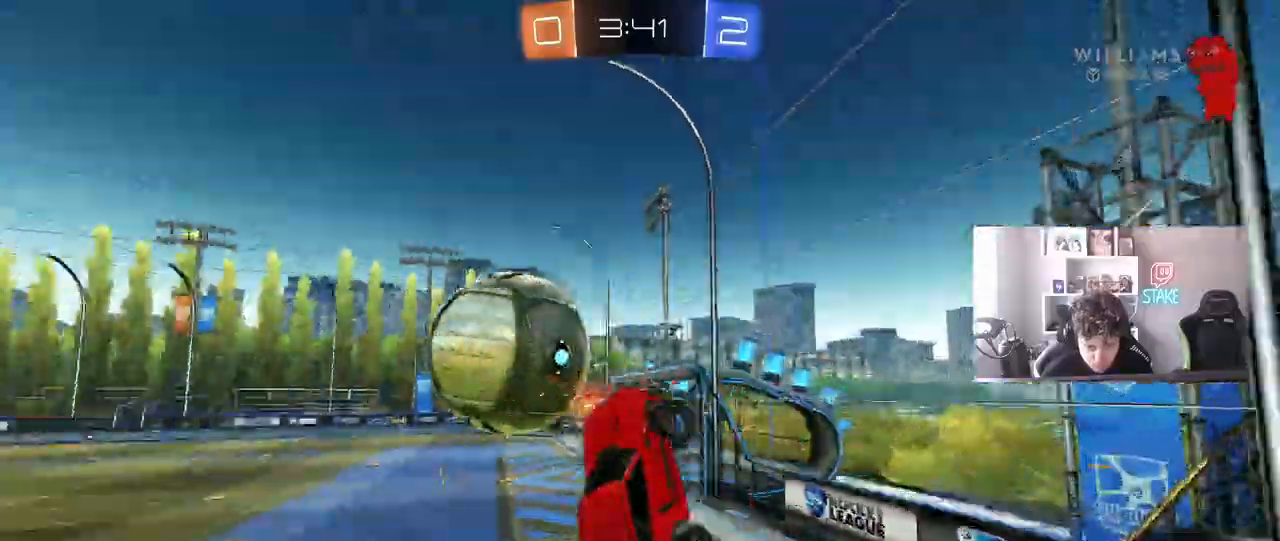
{"keys": ["d"], "mouse": ["left"], "mouse_move": "still", "events": [[83, "d", "up"], [167, "mouse_left", "up"], [167, "shift", "down"], [267, "shift", "up"], [367, "a", "up"], [417, "d", "down"], [417, "shift", "down"], [417, "w", "up"], [450, "mouse_left", "down"], [500, "shift", "up"]]}
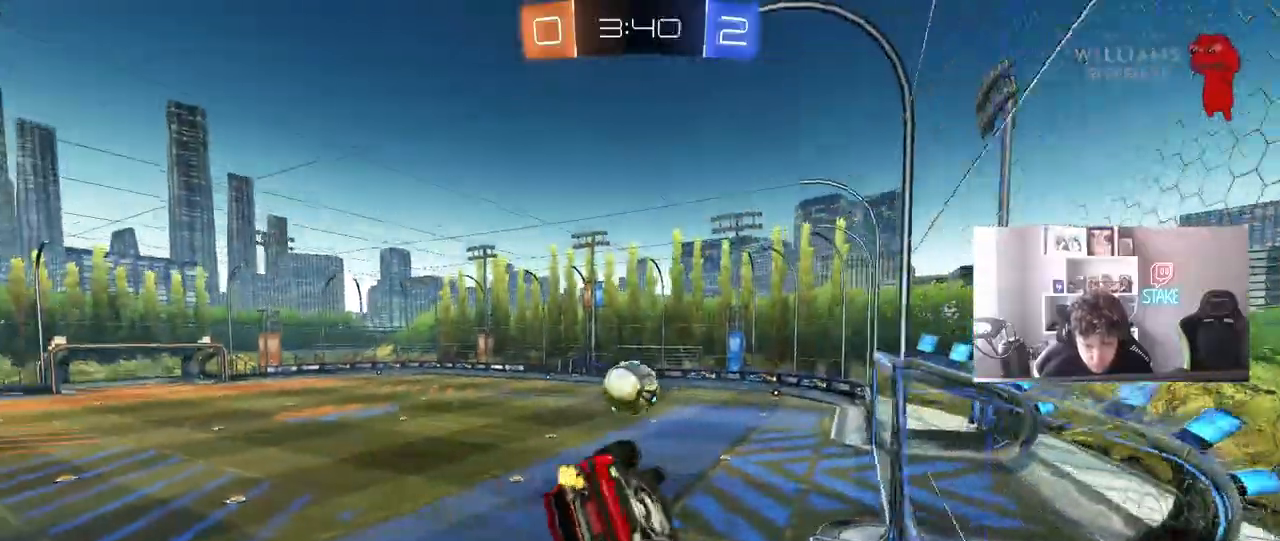
{"keys": ["w"], "mouse": ["left"], "mouse_move": "still", "events": [[150, "w", "down"], [417, "d", "up"]]}
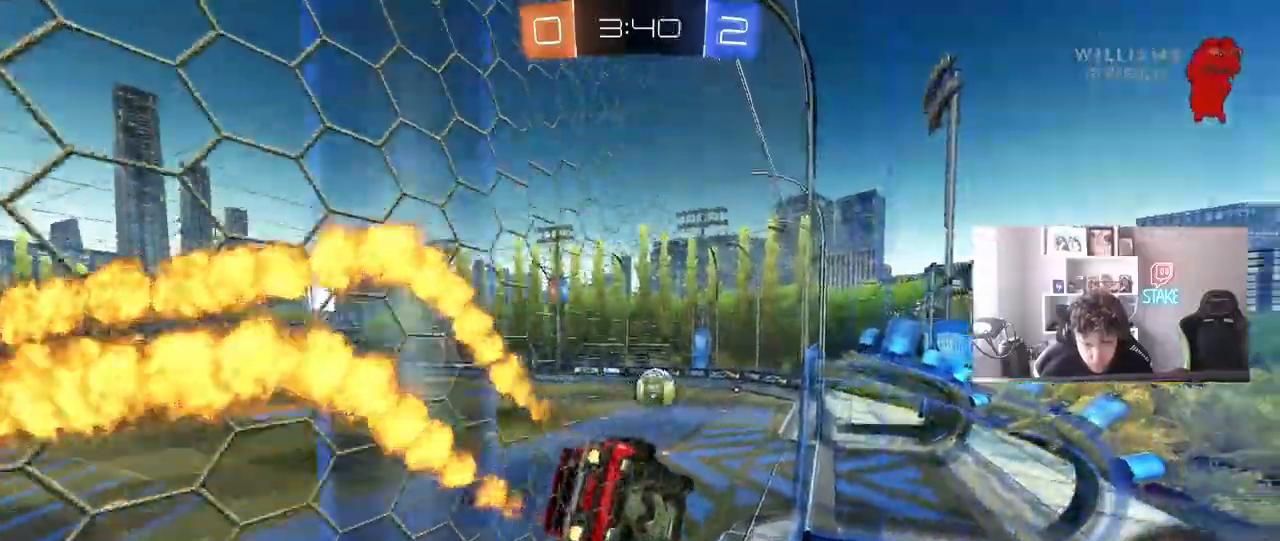
{"keys": ["d"], "mouse": ["left", "right"], "mouse_move": "still", "events": [[117, "d", "down"], [217, "d", "up"], [400, "mouse_right", "down"], [400, "w", "up"], [483, "d", "down"]]}